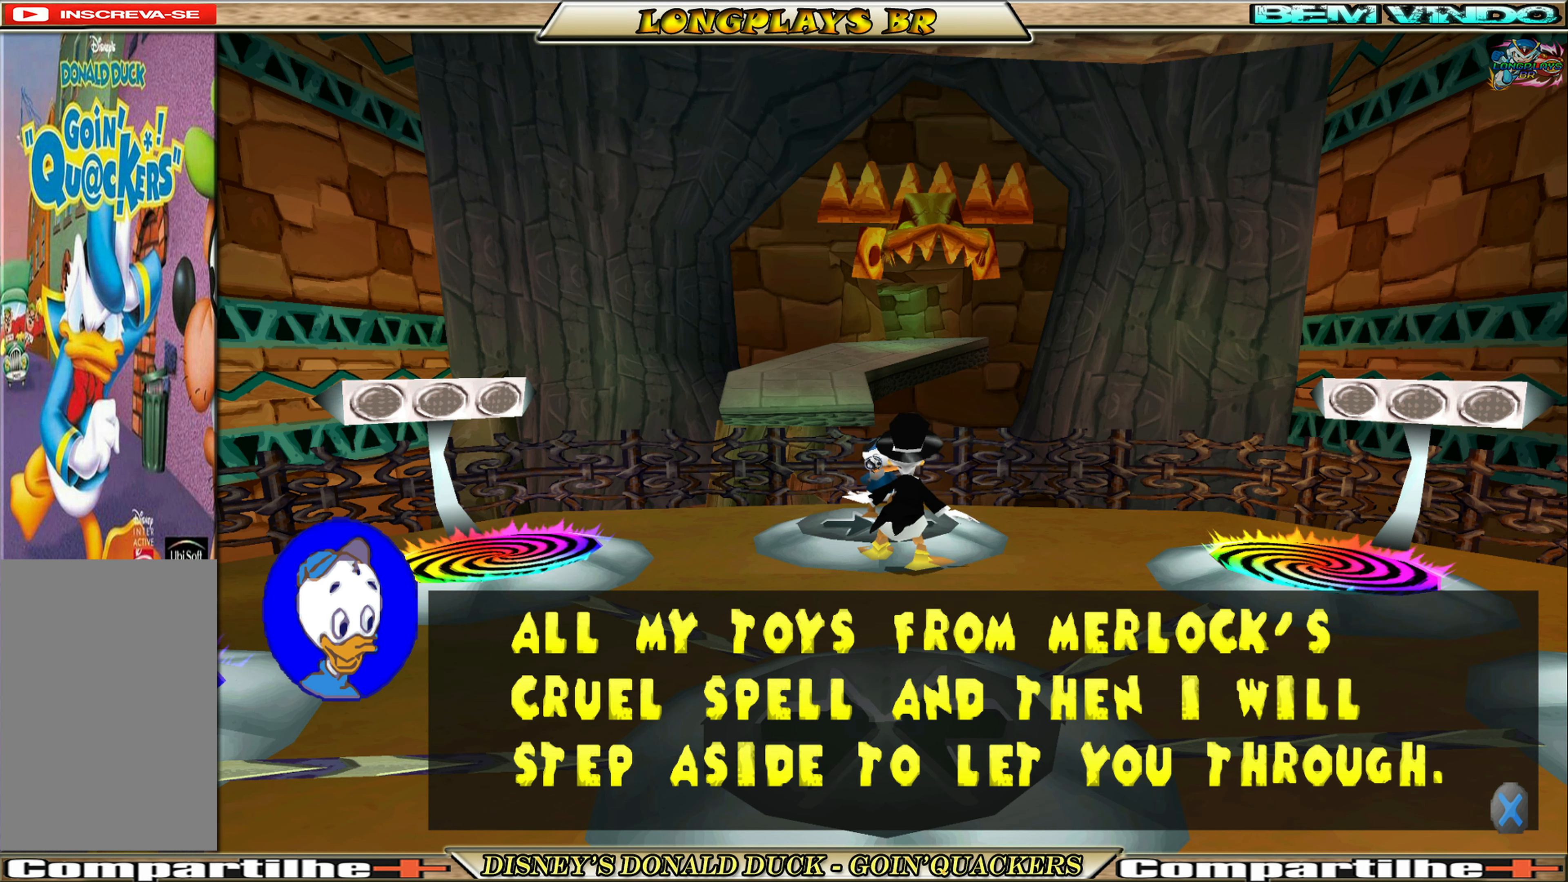
Gameplay with a controller (Xbox layout); each line is a JSON object with the inputs held at the frame after it. "events" lists button and stick changes between this image and that frame as [ms after this image, input, new state], when the widget could be followed in between. Not read: L3 R3 right_stick.
{"buttons": [], "left_stick": "center", "events": [[233, "A", "down"], [300, "A", "up"]]}
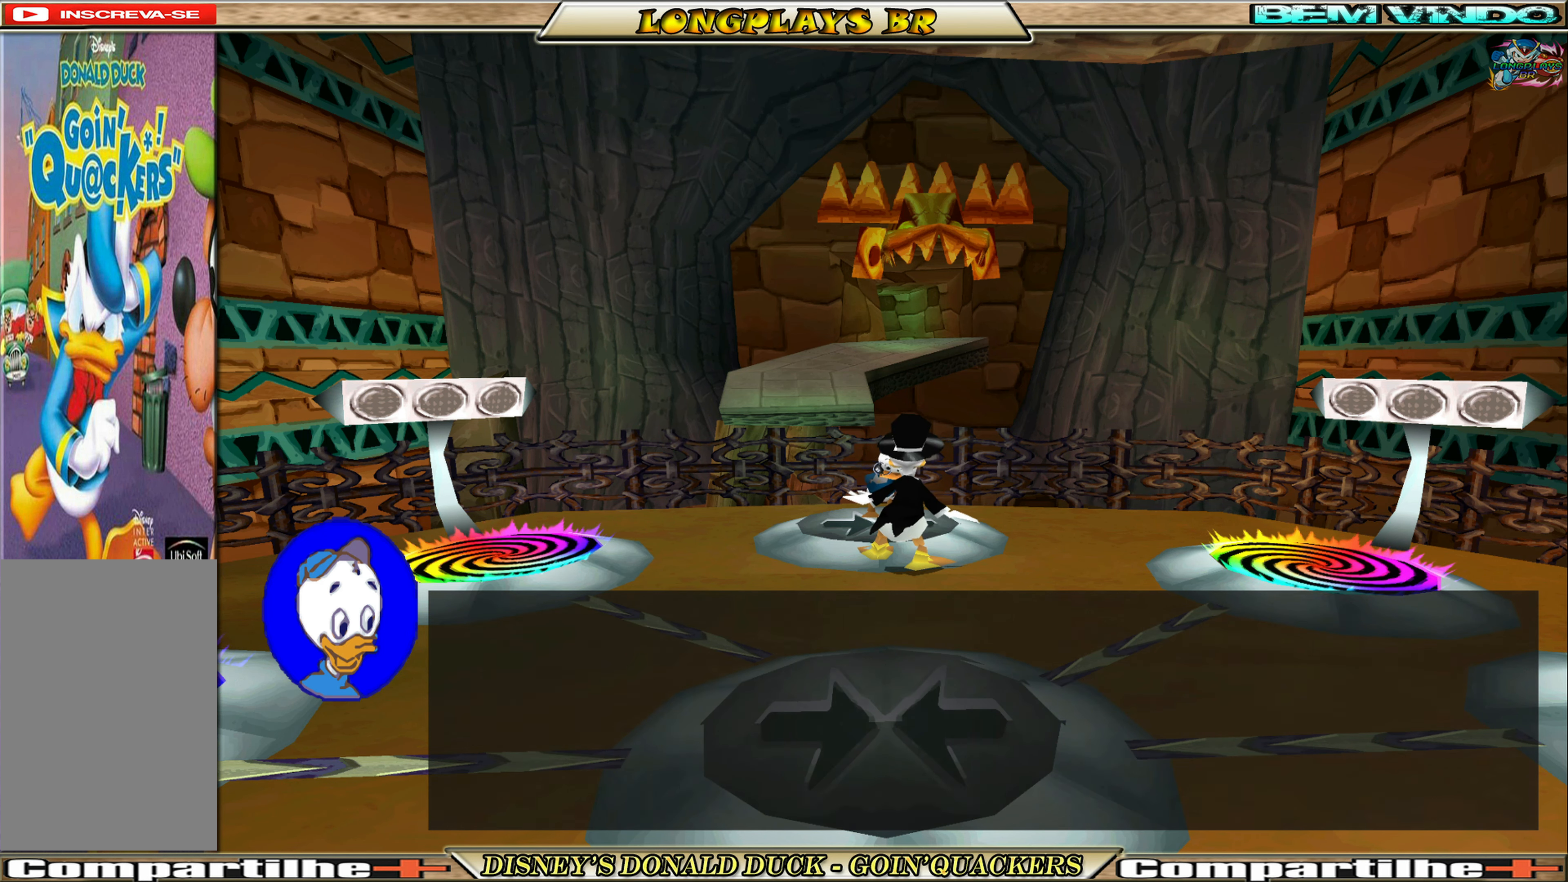
{"buttons": [], "left_stick": "center", "events": []}
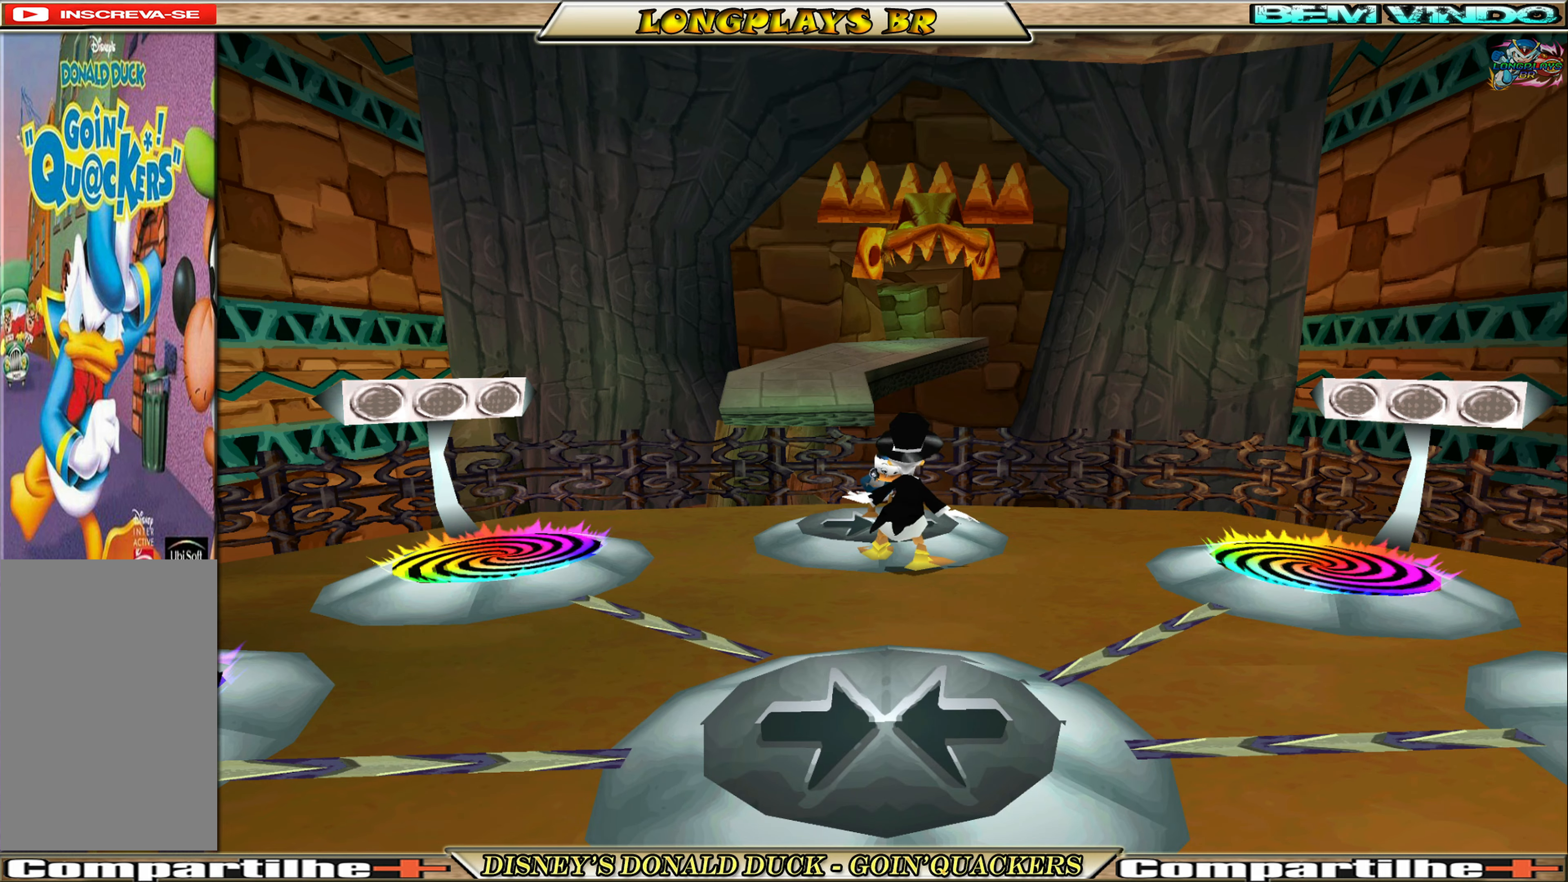
{"buttons": ["DPAD_DOWN"], "left_stick": "center", "events": [[234, "DPAD_DOWN", "down"]]}
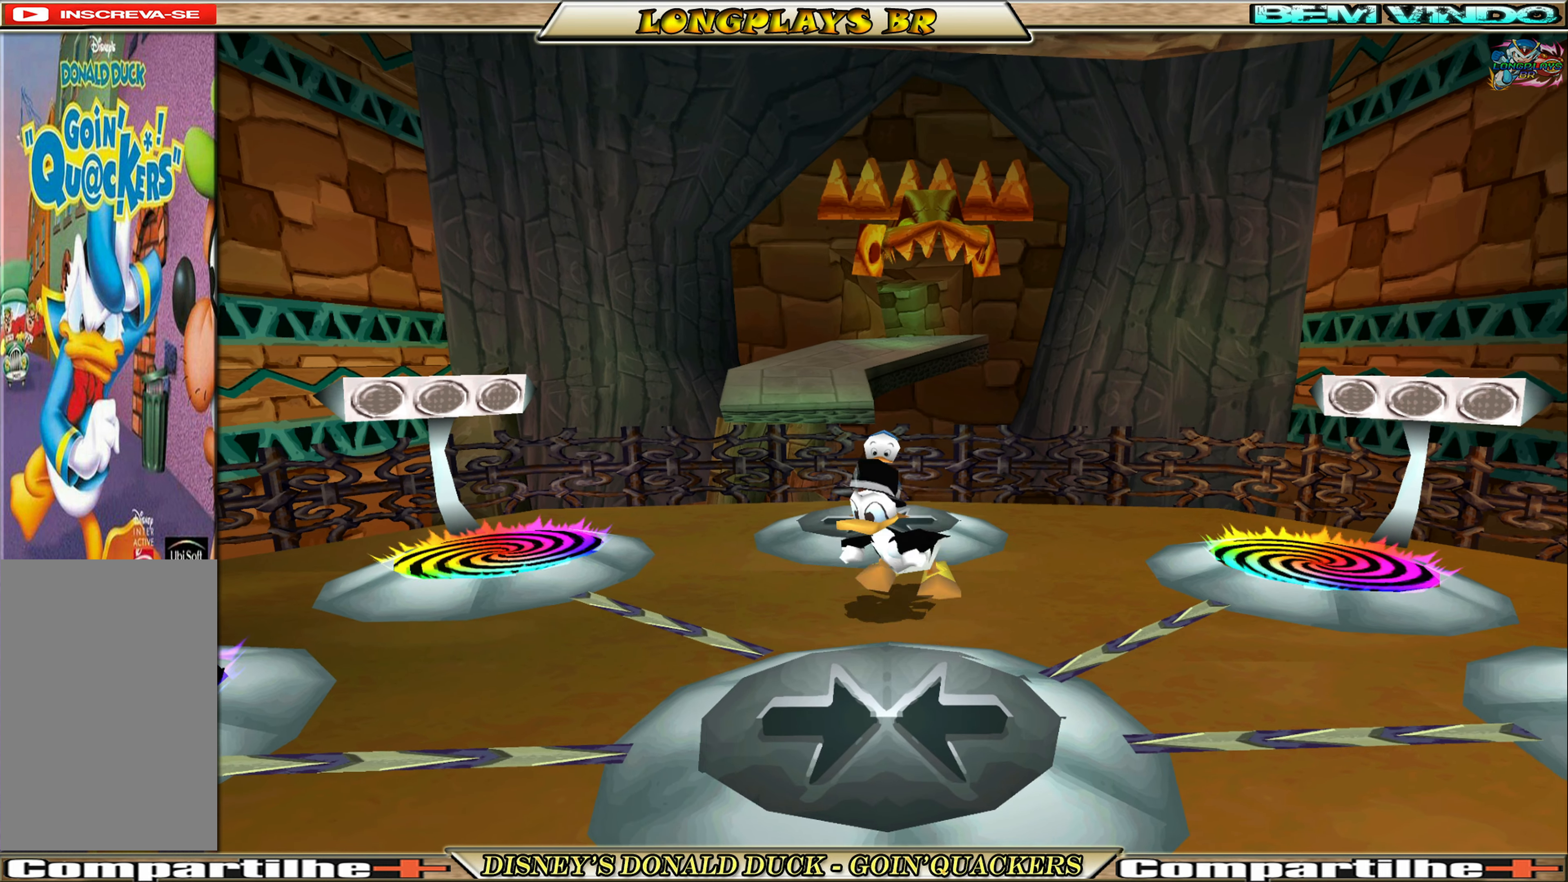
{"buttons": ["DPAD_DOWN"], "left_stick": "center", "events": []}
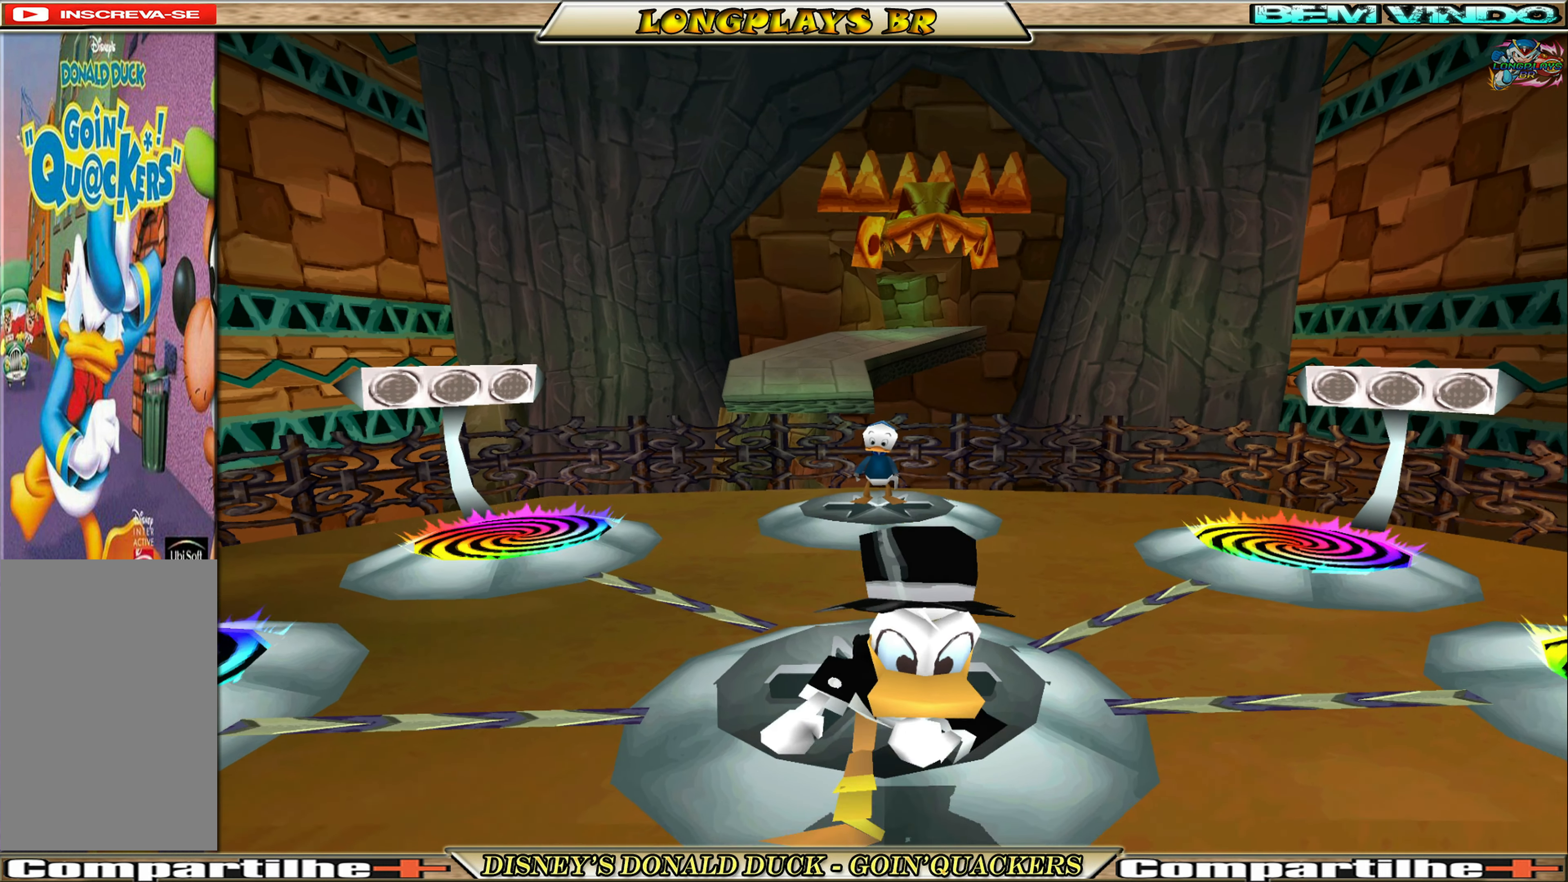
{"buttons": [], "left_stick": "center", "events": [[100, "DPAD_LEFT", "down"], [284, "DPAD_DOWN", "up"], [400, "DPAD_LEFT", "up"]]}
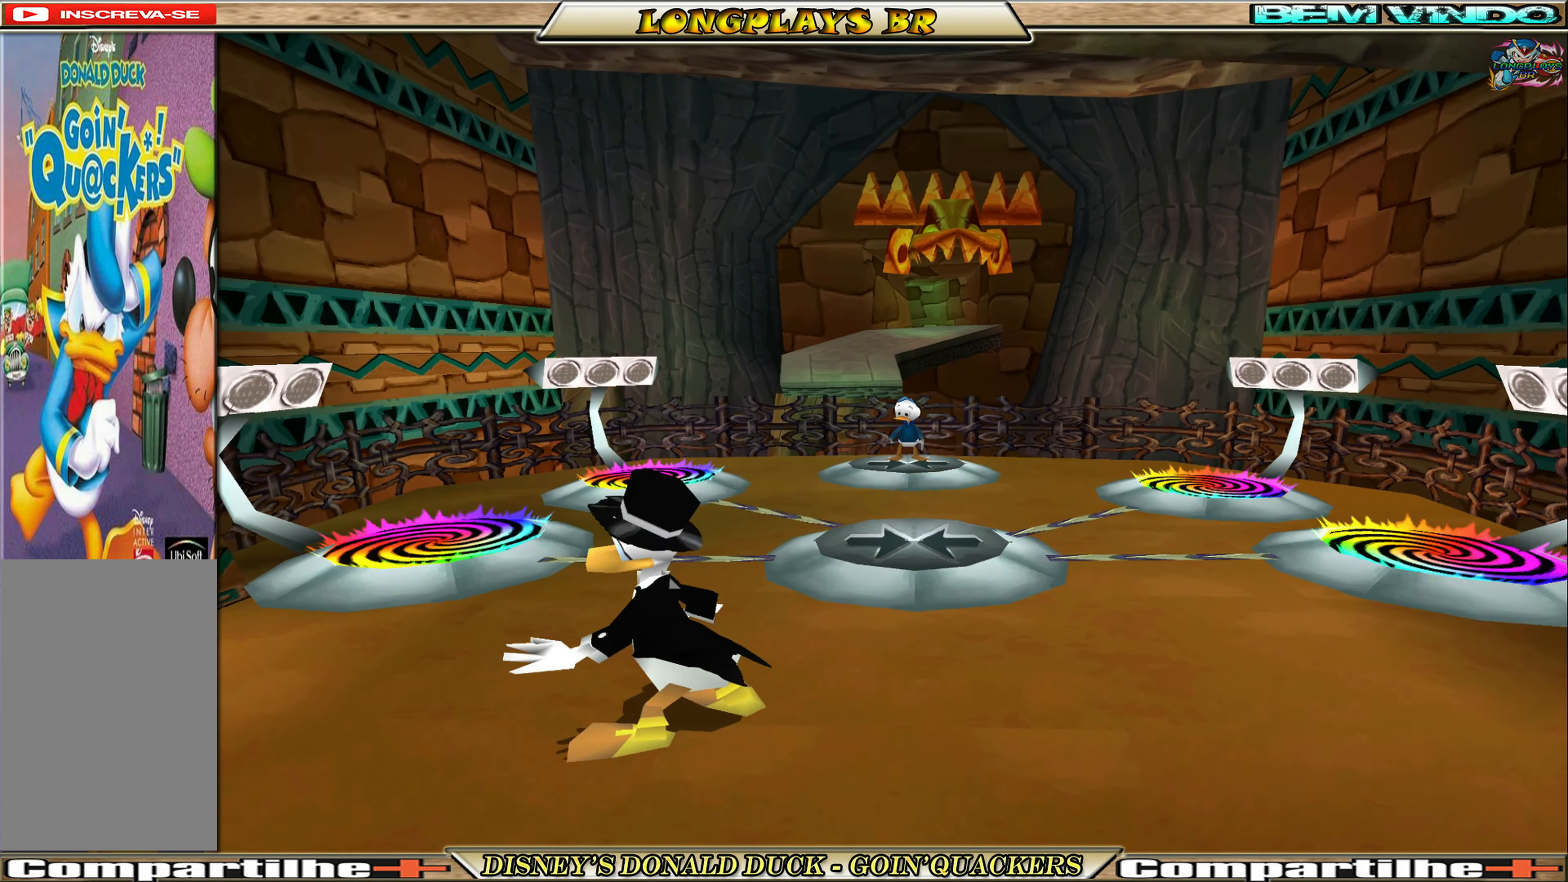
{"buttons": ["DPAD_UP"], "left_stick": "center", "events": [[67, "DPAD_LEFT", "down"], [434, "DPAD_UP", "down"], [484, "DPAD_LEFT", "up"]]}
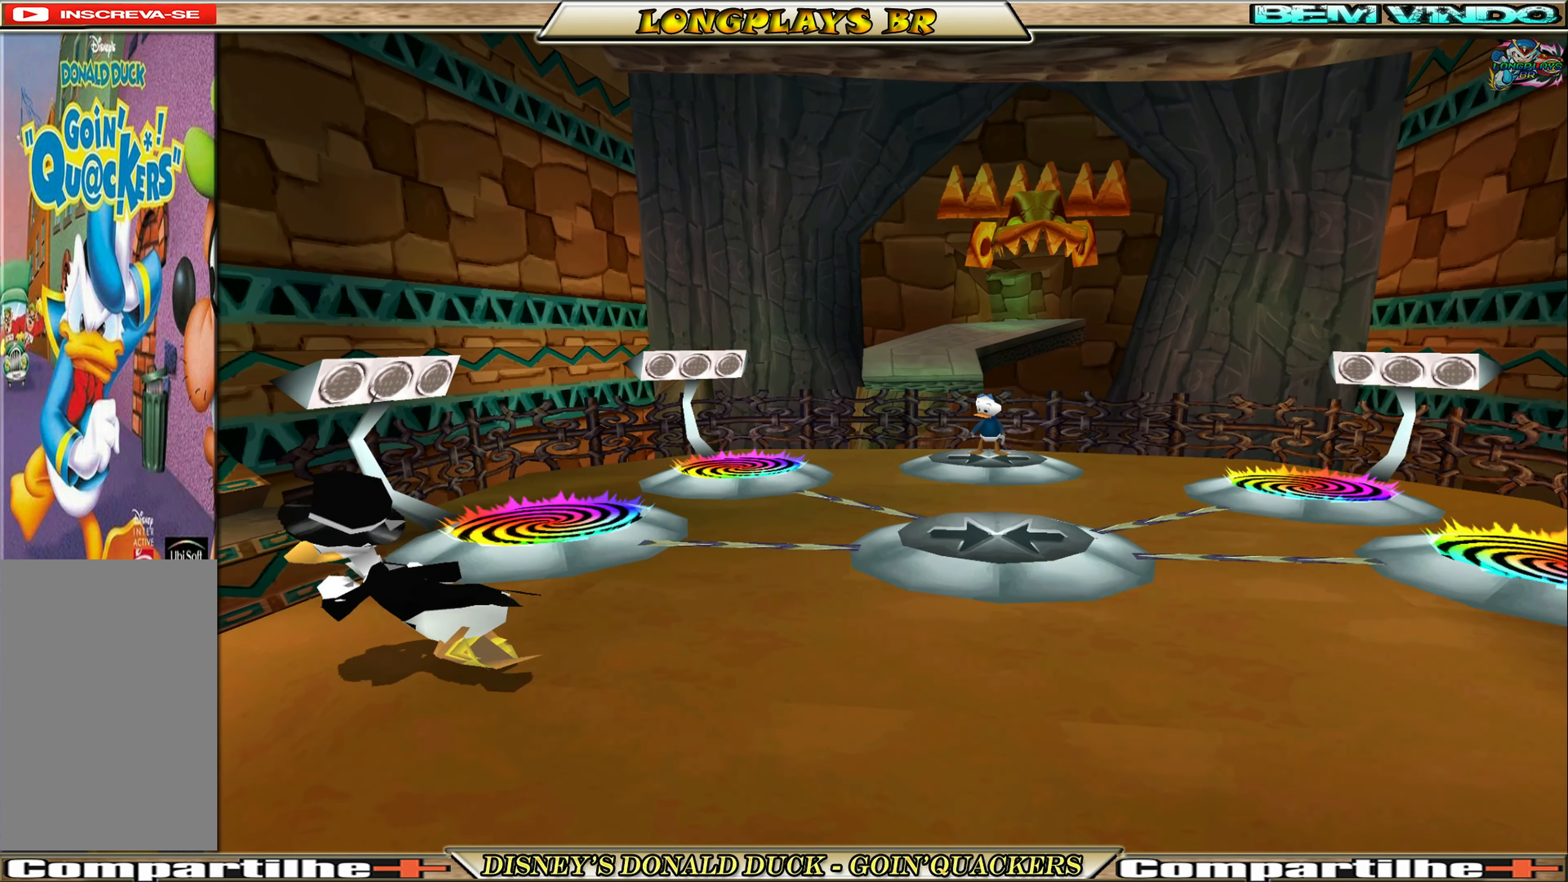
{"buttons": ["DPAD_UP"], "left_stick": "center", "events": [[234, "DPAD_RIGHT", "down"], [300, "DPAD_UP", "up"], [384, "DPAD_UP", "down"], [417, "DPAD_RIGHT", "up"]]}
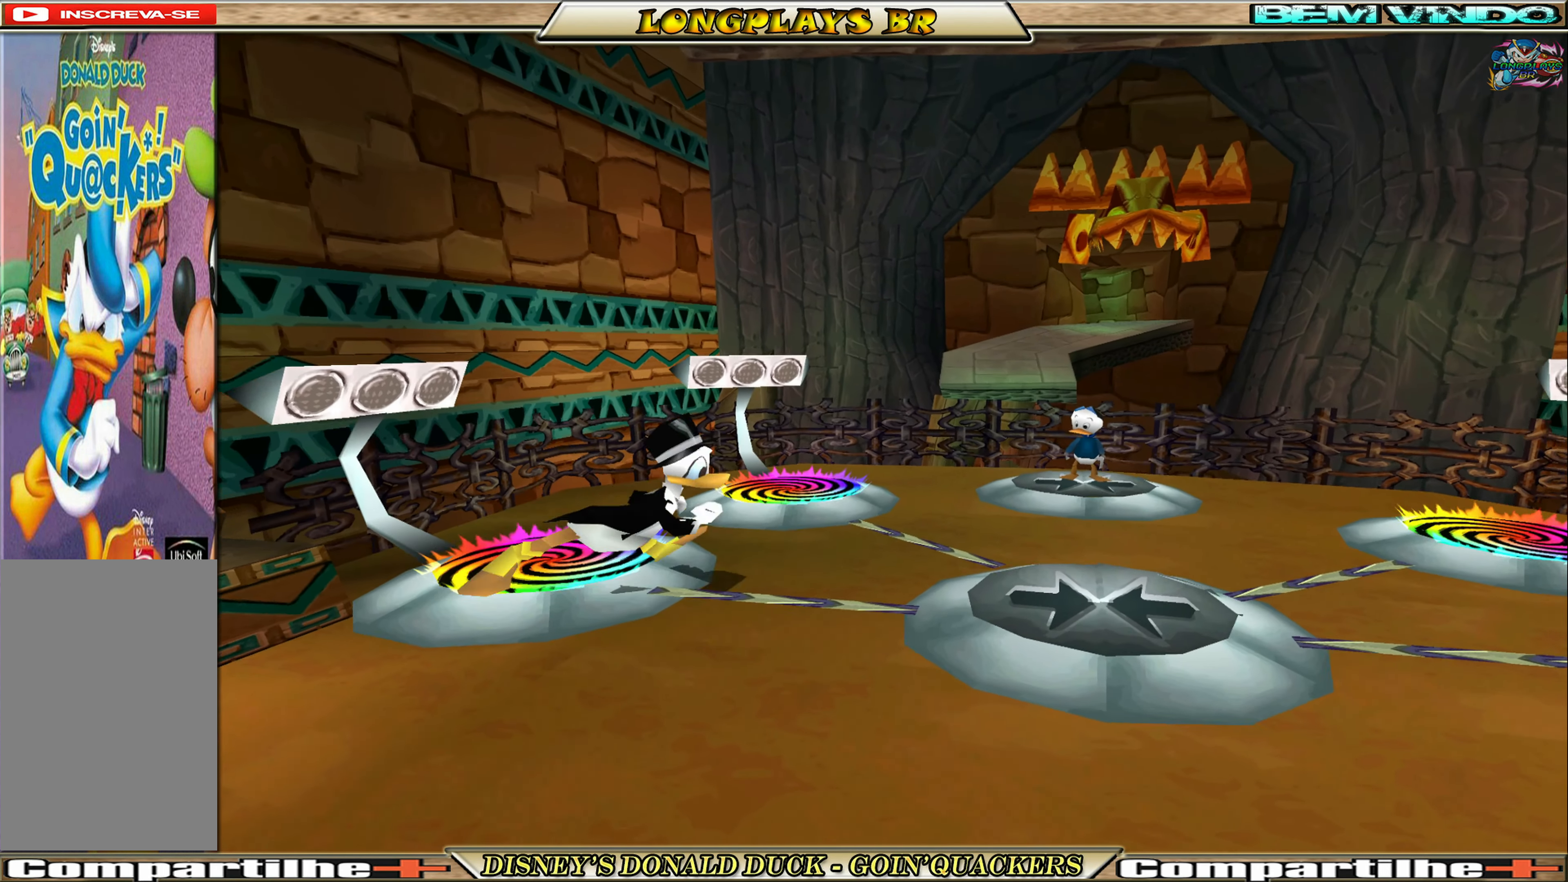
{"buttons": [], "left_stick": "center", "events": [[17, "DPAD_UP", "up"], [184, "DPAD_LEFT", "down"], [300, "DPAD_LEFT", "up"]]}
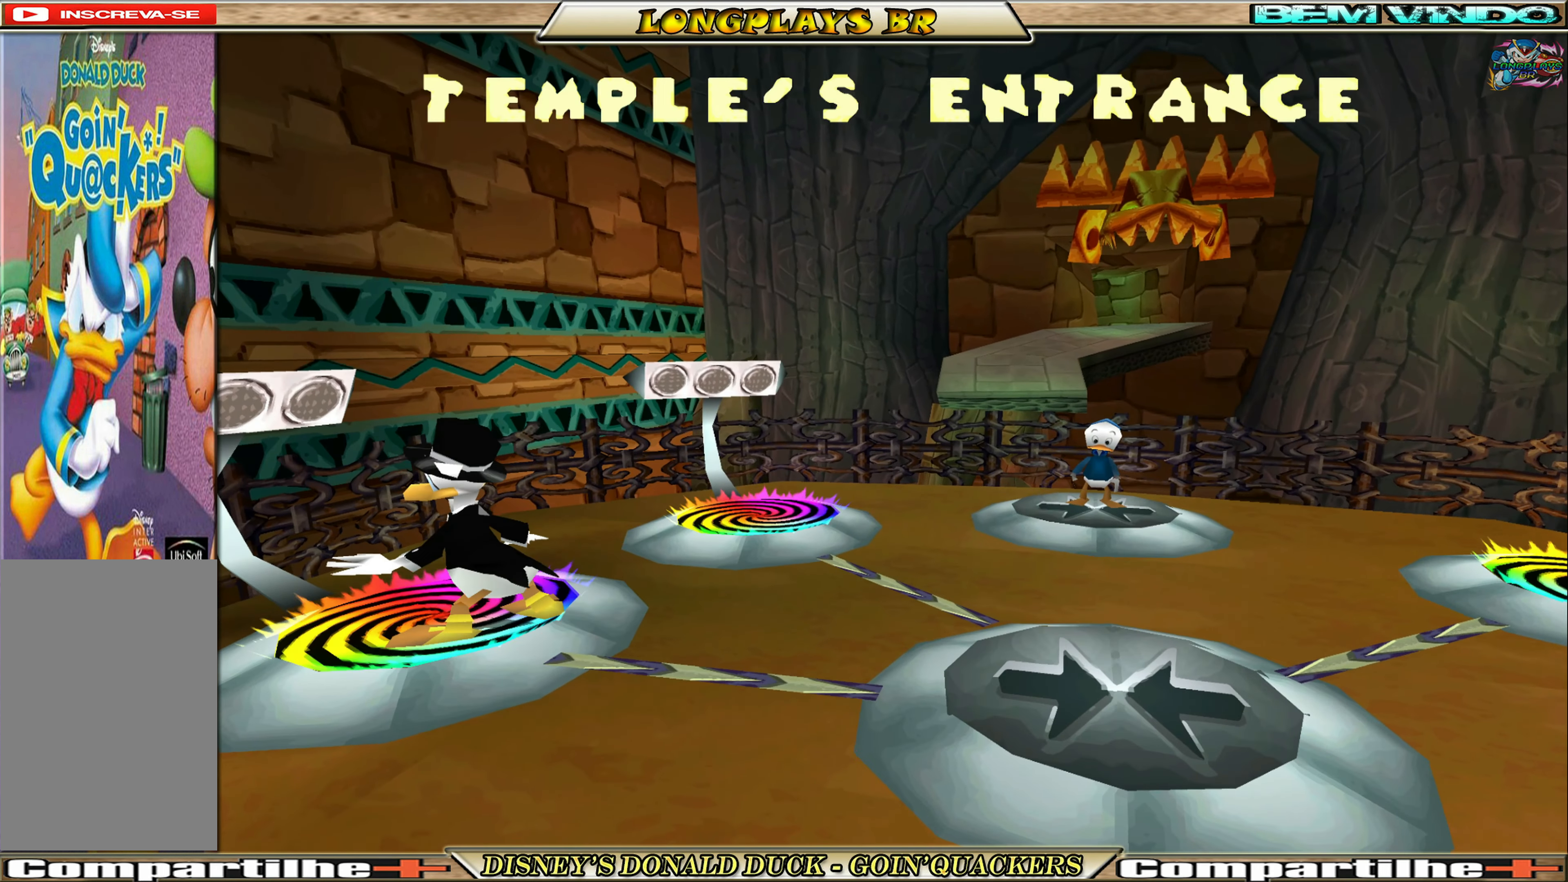
{"buttons": [], "left_stick": "center", "events": [[50, "DPAD_LEFT", "down"], [150, "DPAD_LEFT", "up"]]}
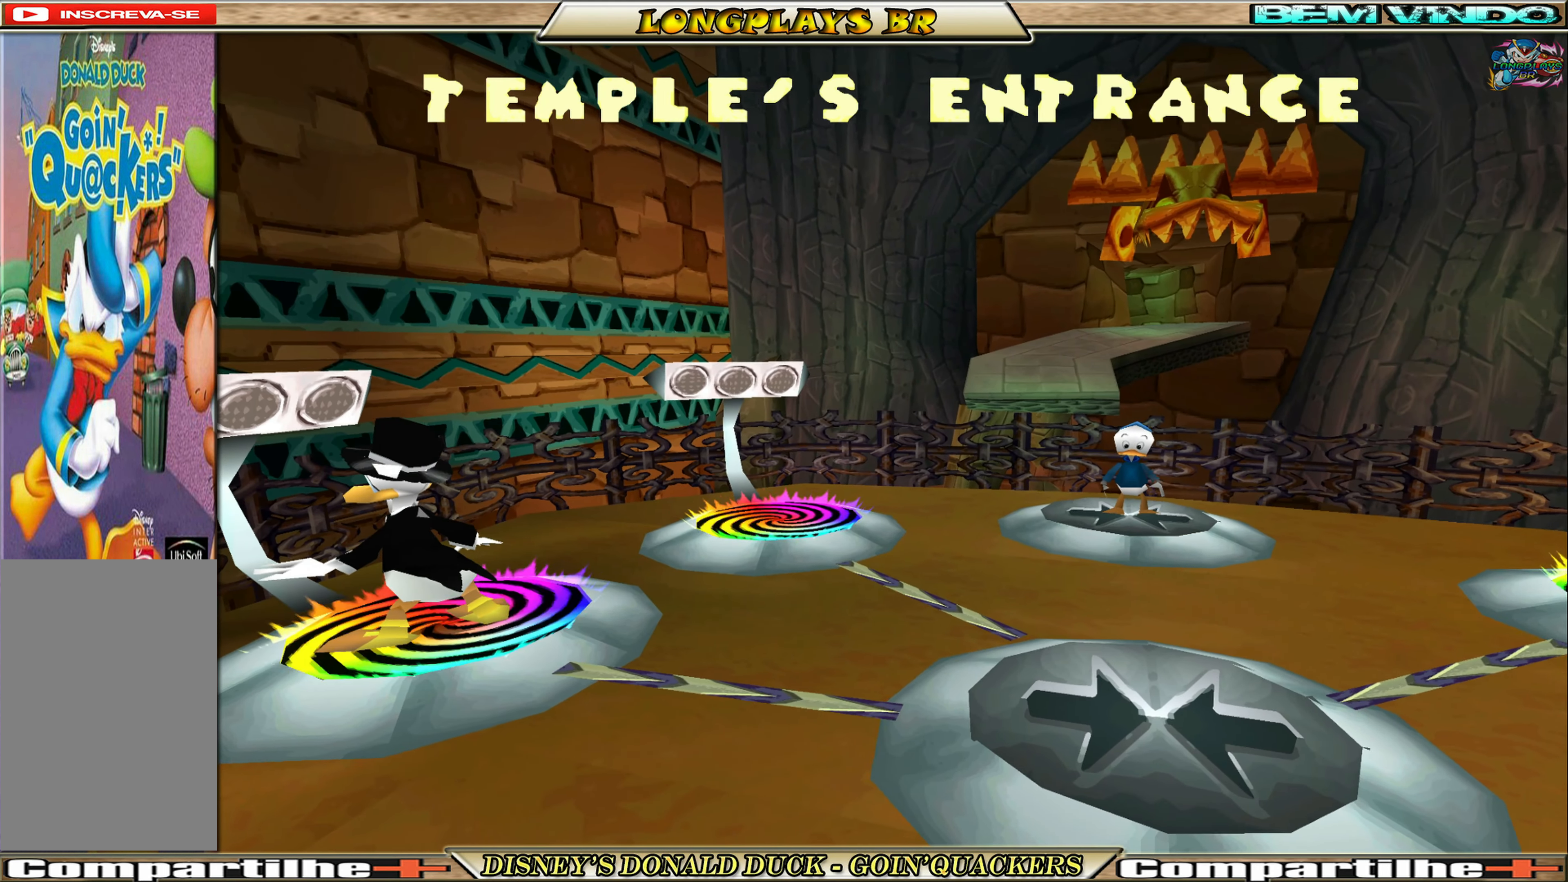
{"buttons": [], "left_stick": "center", "events": [[134, "A", "down"], [217, "A", "up"]]}